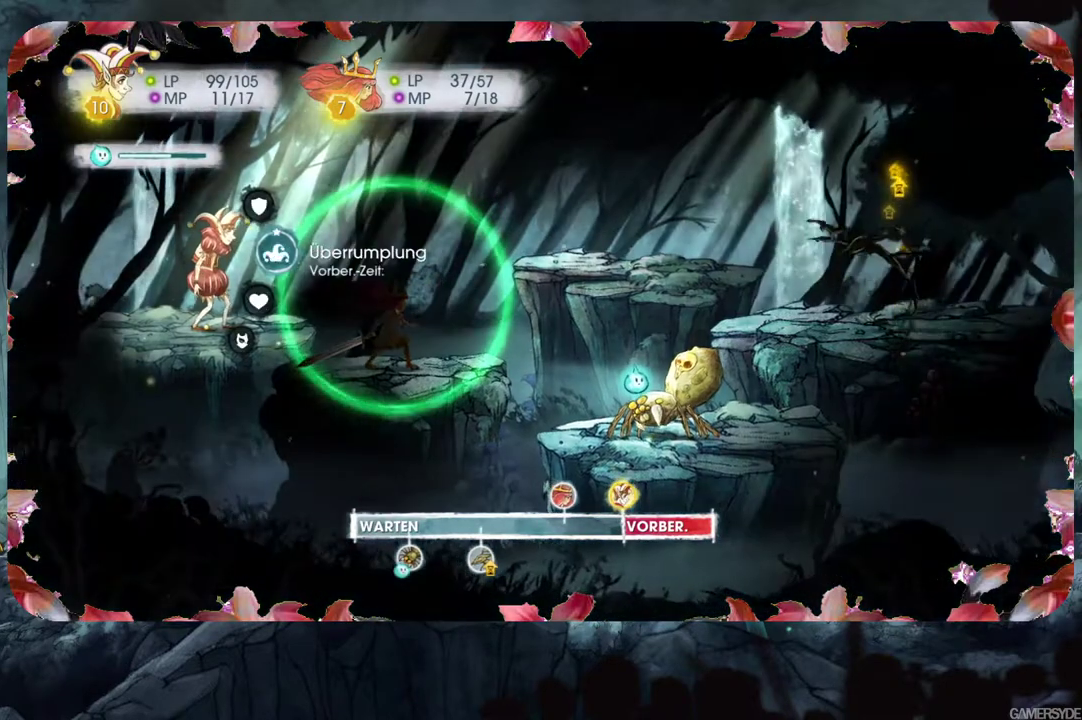
Gameplay with a controller (Xbox layout); each line is a JSON object with the inputs held at the frame after it. "events" lists button and stick changes between this image and that frame as [ms after this image, input, new state], when the widget could be followed in between. Not read: L3 R3.
{"buttons": ["A"], "left_stick": "center", "right_stick": "center", "events": [[17, "A", "down"], [117, "A", "up"], [417, "A", "down"]]}
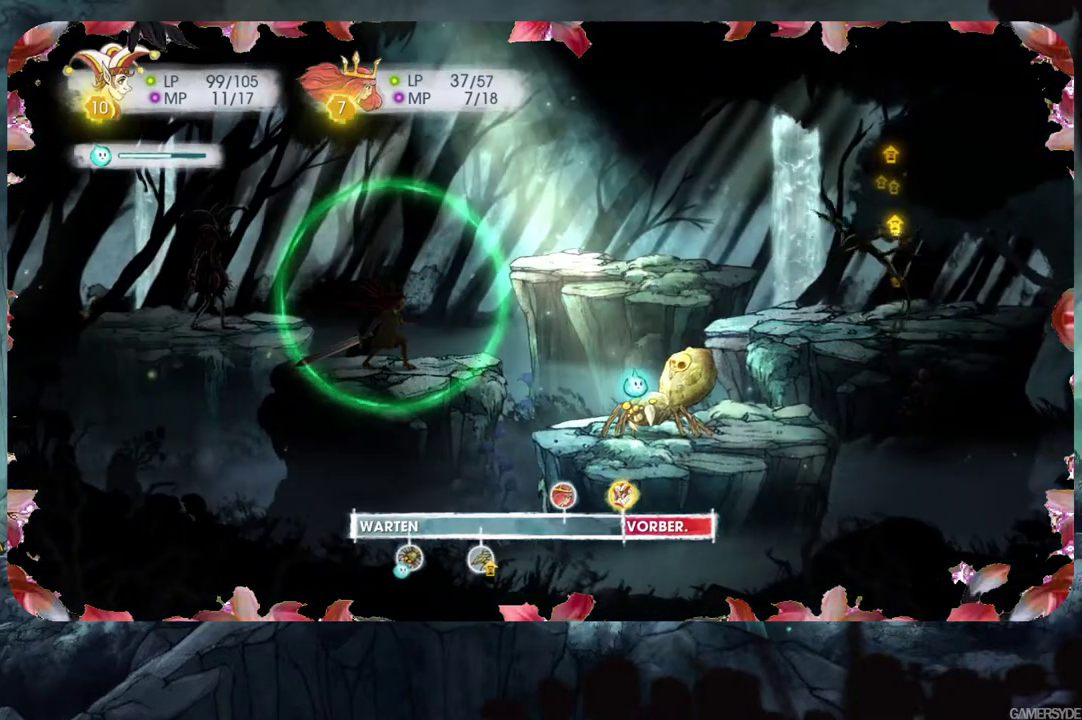
{"buttons": [], "left_stick": "center", "right_stick": "center", "events": [[33, "A", "up"], [317, "A", "down"], [433, "A", "up"]]}
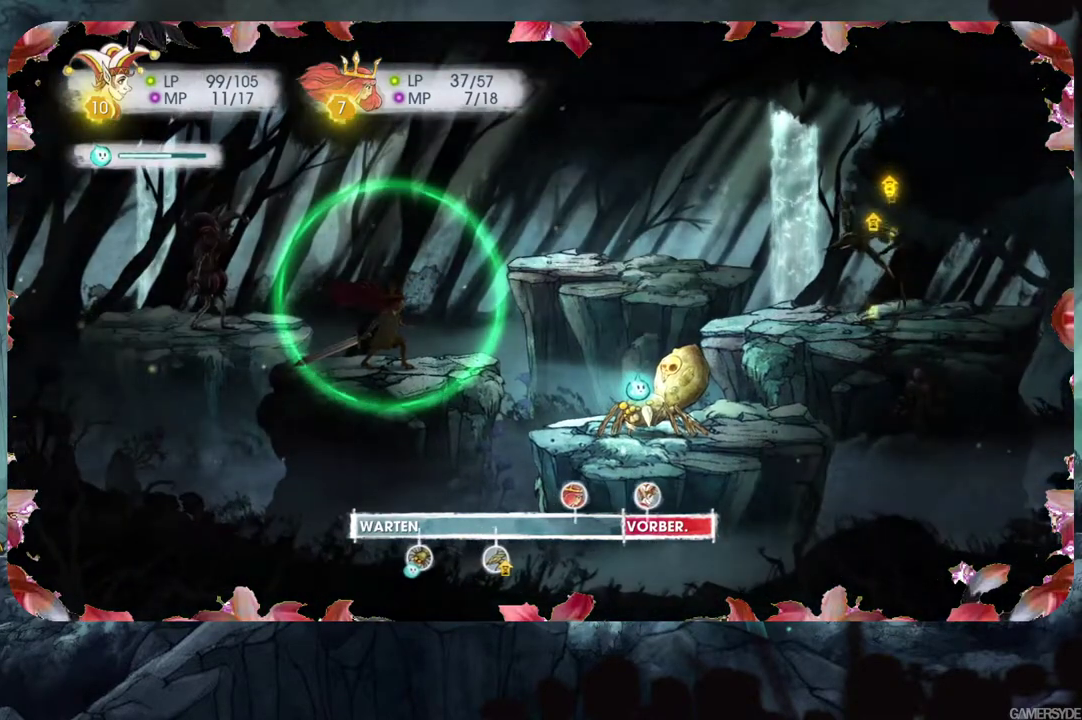
{"buttons": [], "left_stick": "center", "right_stick": "center", "events": []}
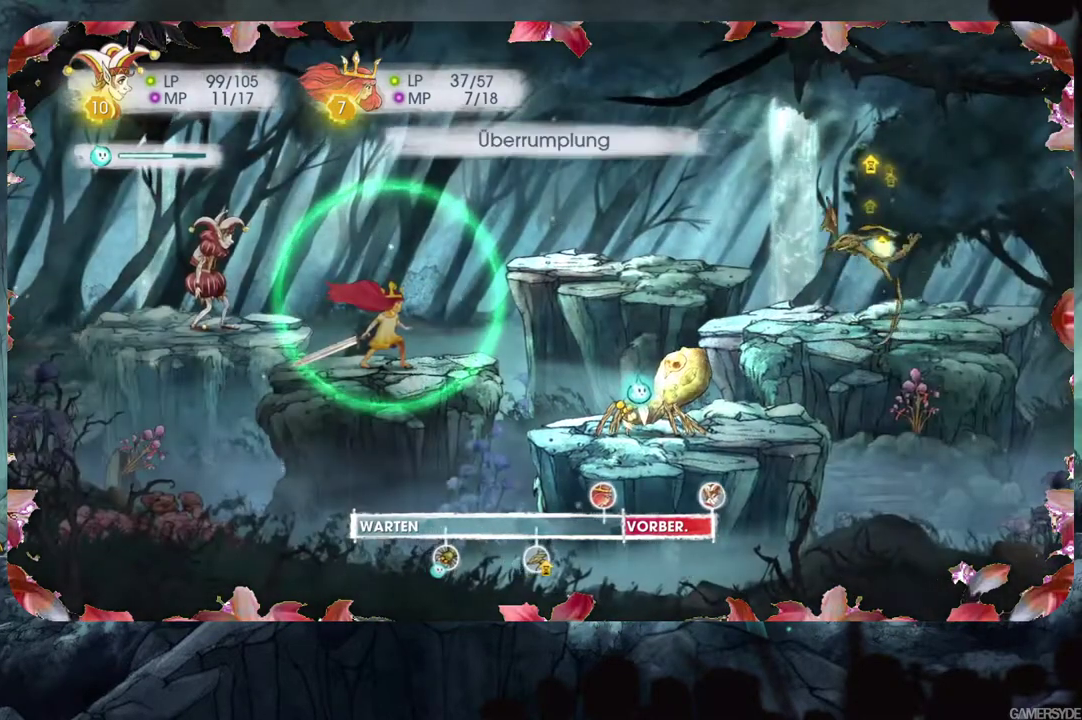
{"buttons": [], "left_stick": "center", "right_stick": "center", "events": []}
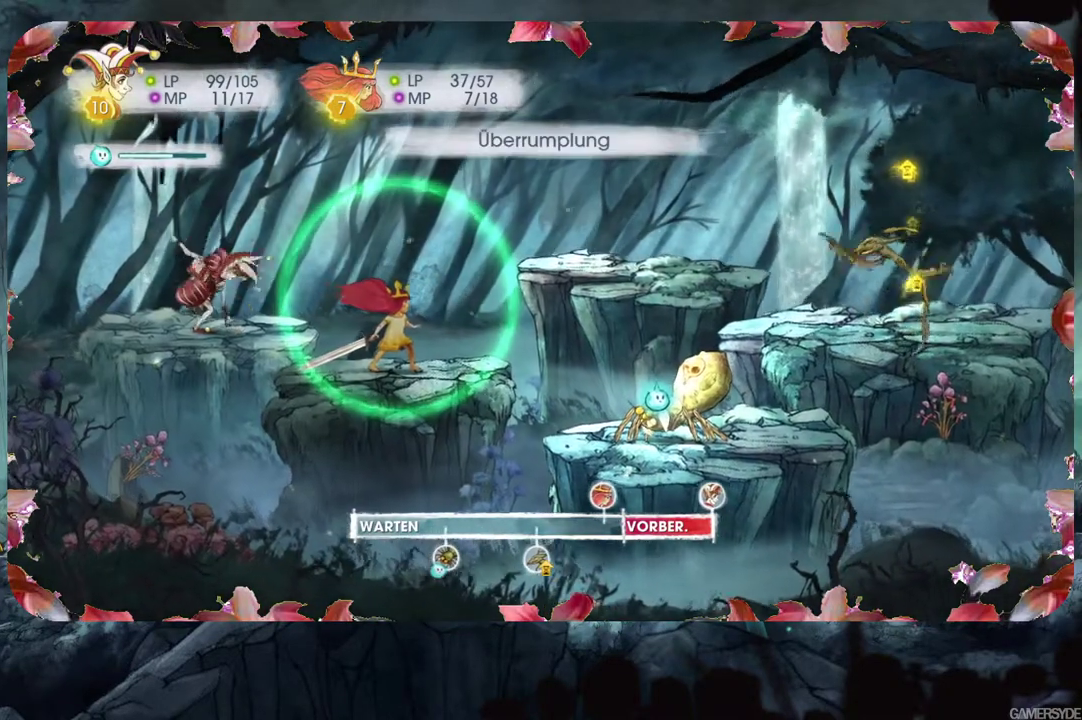
{"buttons": [], "left_stick": "center", "right_stick": "center", "events": []}
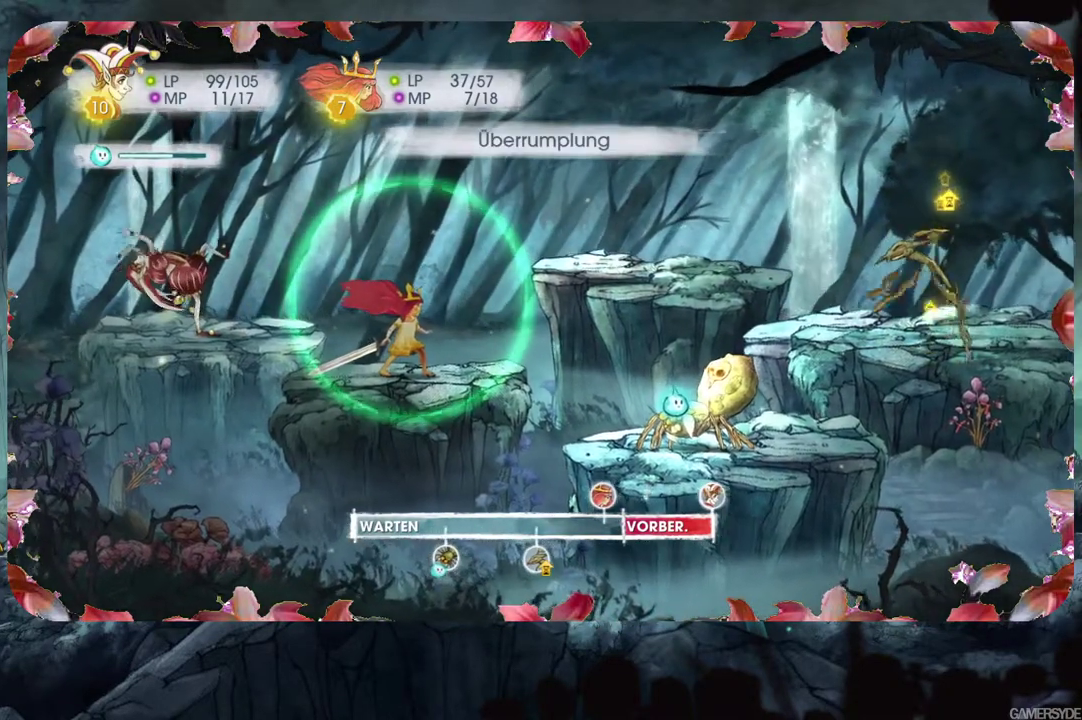
{"buttons": [], "left_stick": "center", "right_stick": "center", "events": []}
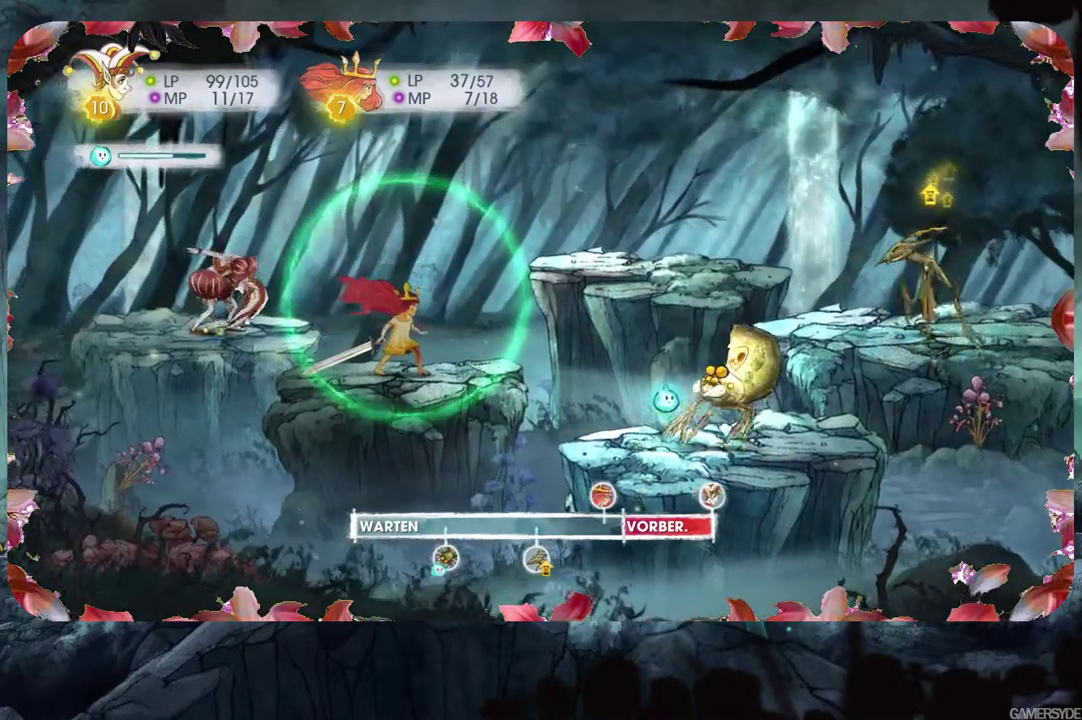
{"buttons": [], "left_stick": "center", "right_stick": "center", "events": []}
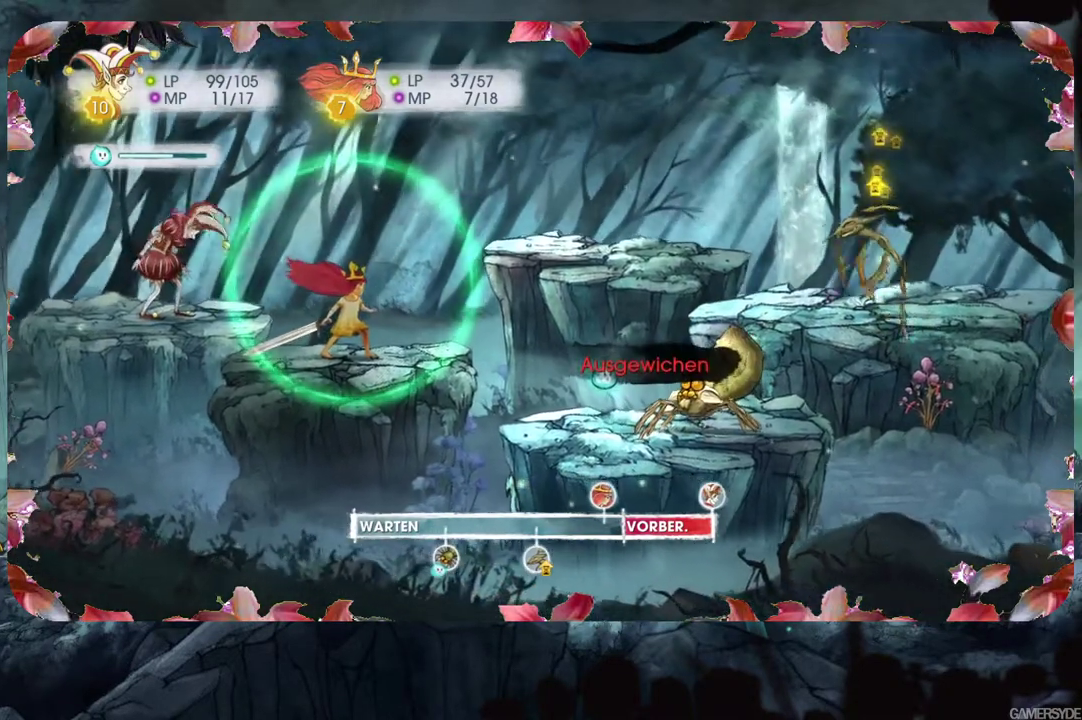
{"buttons": [], "left_stick": "center", "right_stick": "center", "events": []}
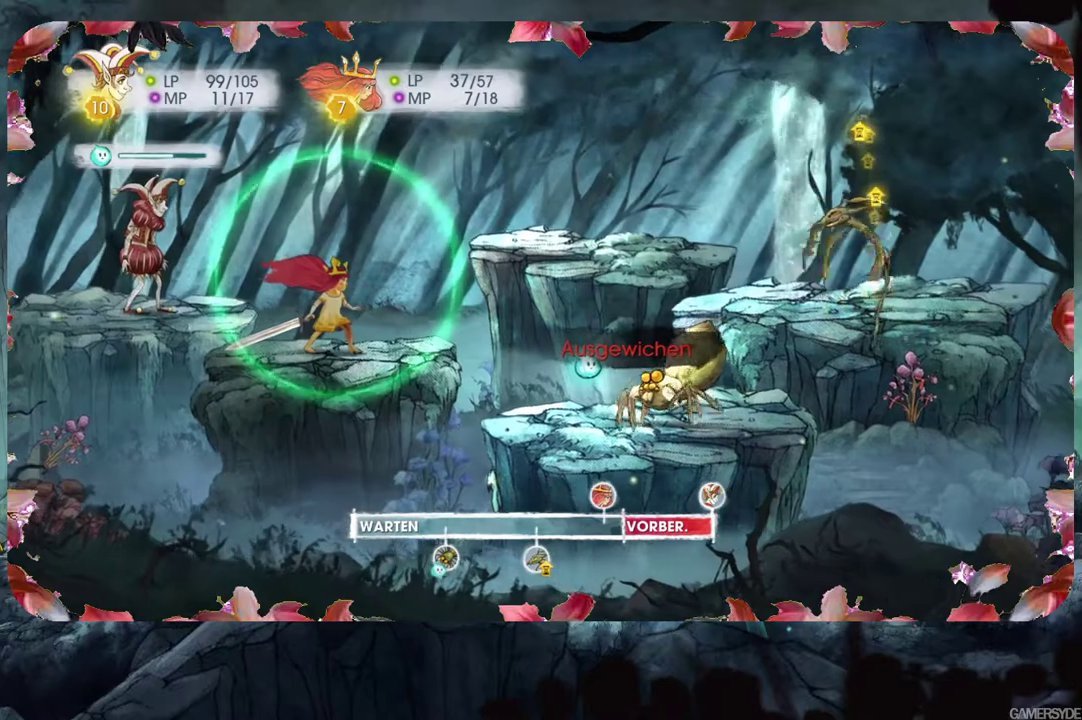
{"buttons": ["L2"], "left_stick": "center", "right_stick": "center", "events": [[267, "L2", "down"]]}
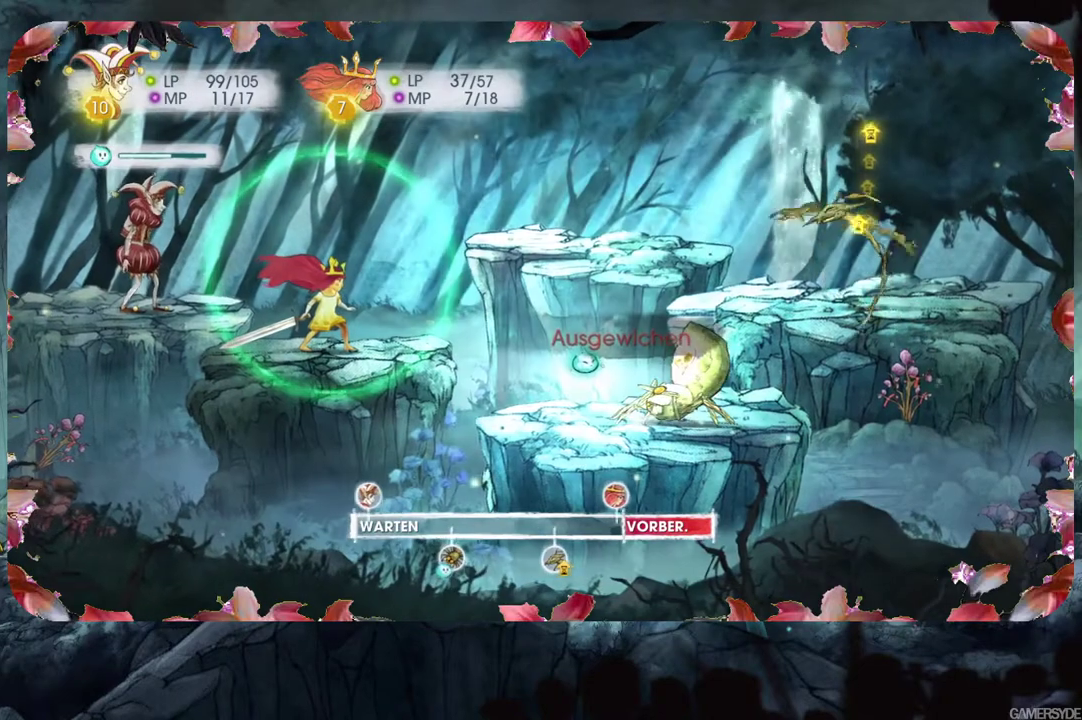
{"buttons": ["L2"], "left_stick": "center", "right_stick": "center", "events": []}
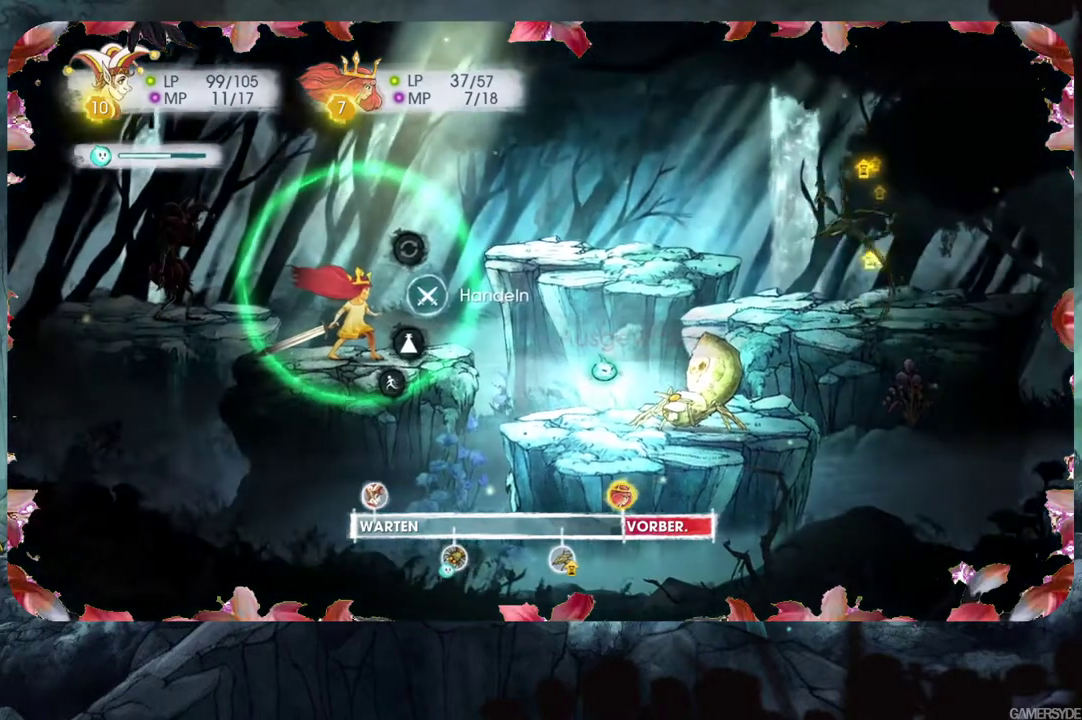
{"buttons": ["L2"], "left_stick": "center", "right_stick": "center", "events": [[67, "A", "down"], [167, "A", "up"]]}
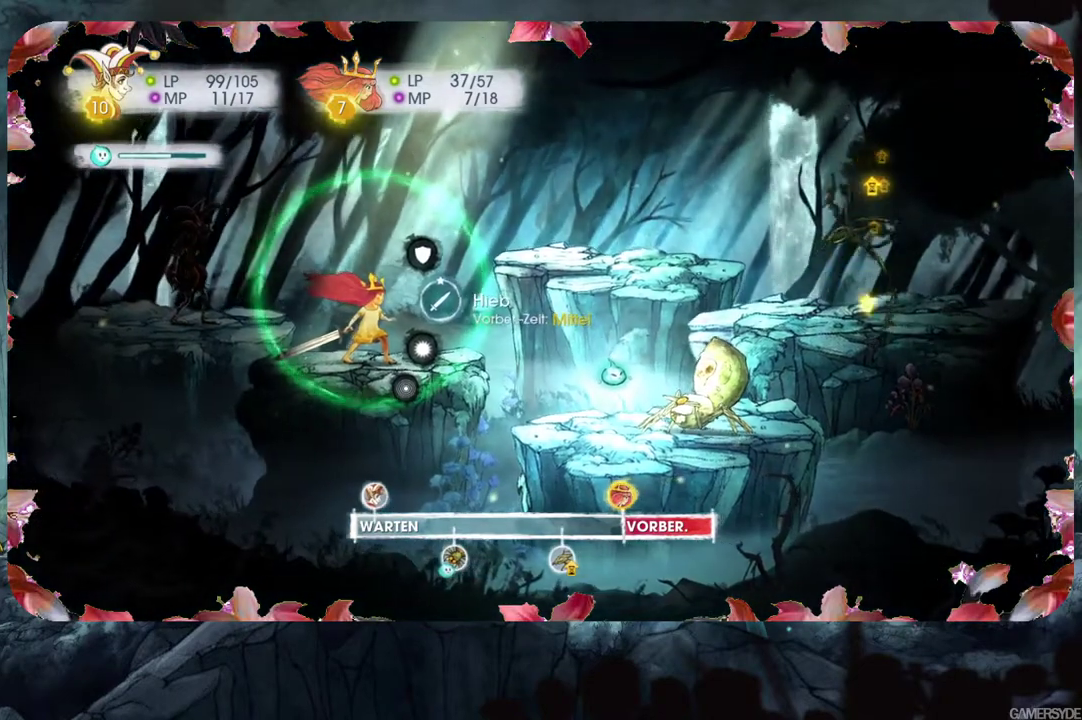
{"buttons": ["L2"], "left_stick": "center", "right_stick": "center", "events": [[117, "A", "down"], [200, "A", "up"], [367, "A", "down"], [483, "A", "up"]]}
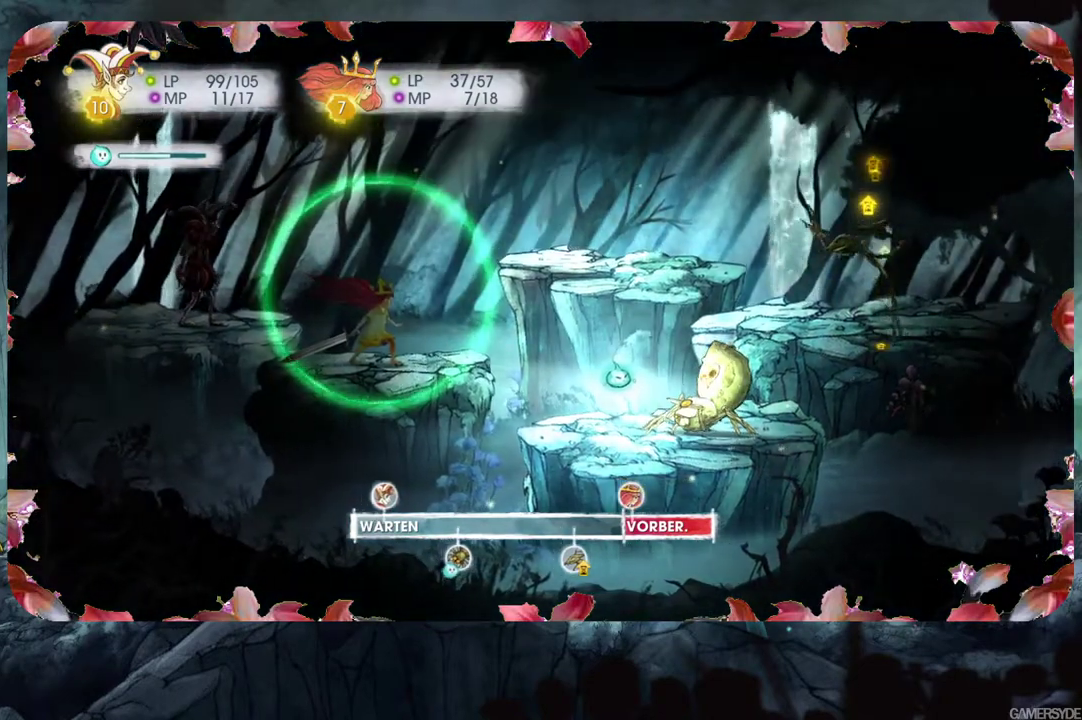
{"buttons": ["L2"], "left_stick": "center", "right_stick": "center", "events": [[83, "A", "down"], [183, "A", "up"]]}
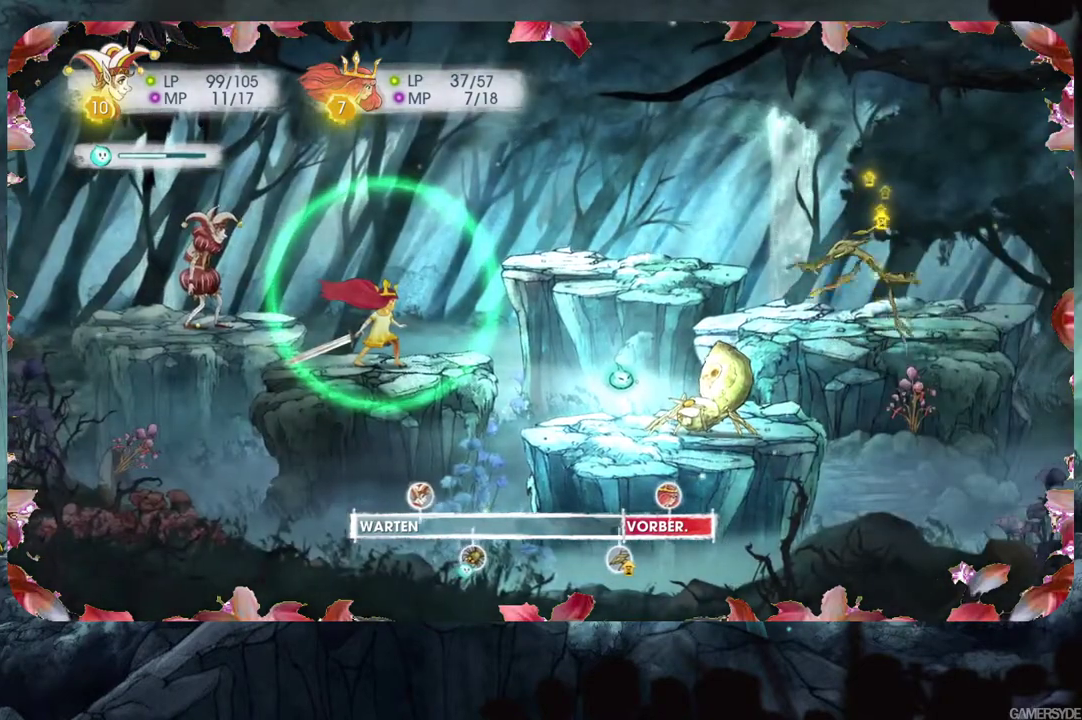
{"buttons": ["L2"], "left_stick": "center", "right_stick": "center", "events": []}
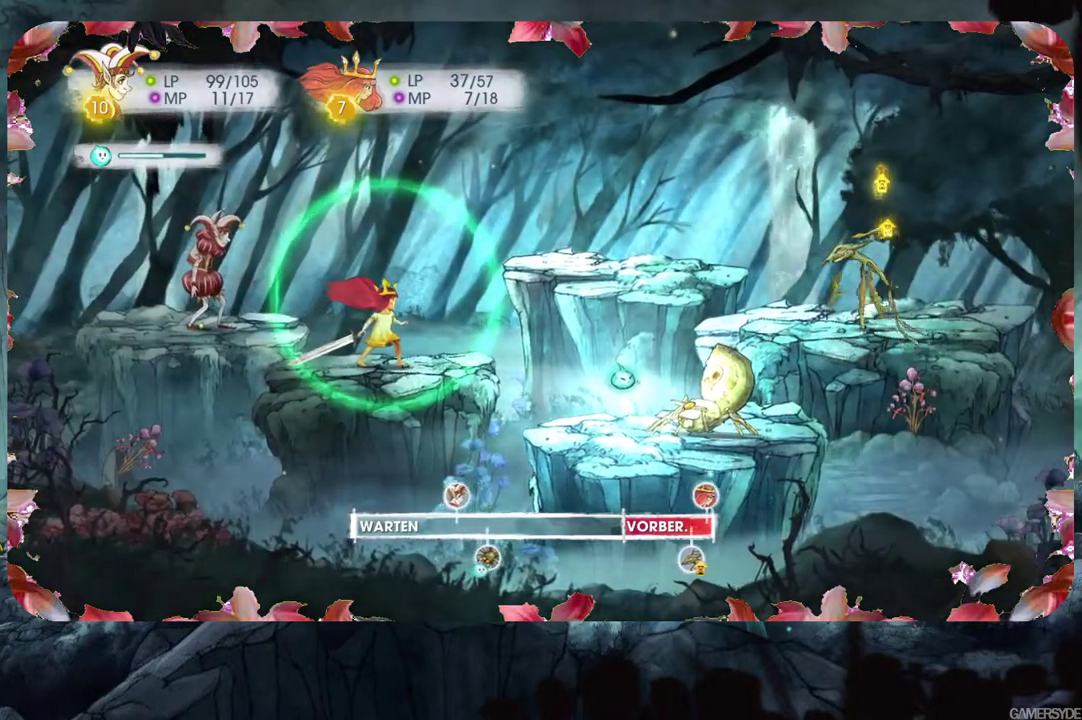
{"buttons": ["L2"], "left_stick": "center", "right_stick": "center", "events": []}
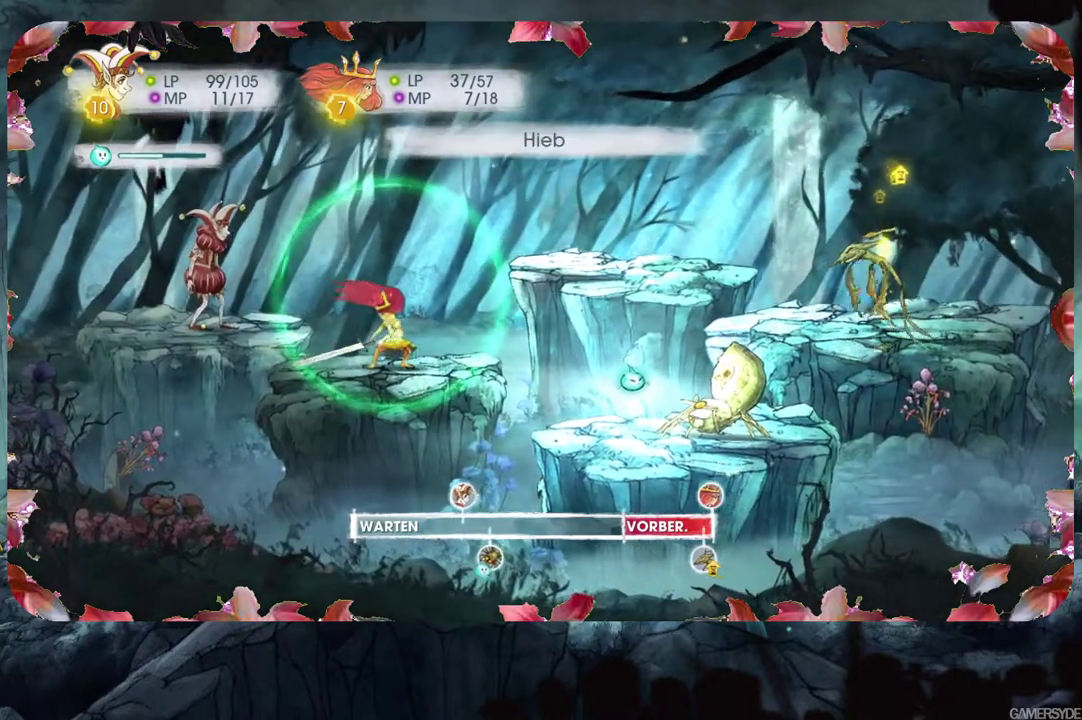
{"buttons": ["L2"], "left_stick": "center", "right_stick": "center", "events": []}
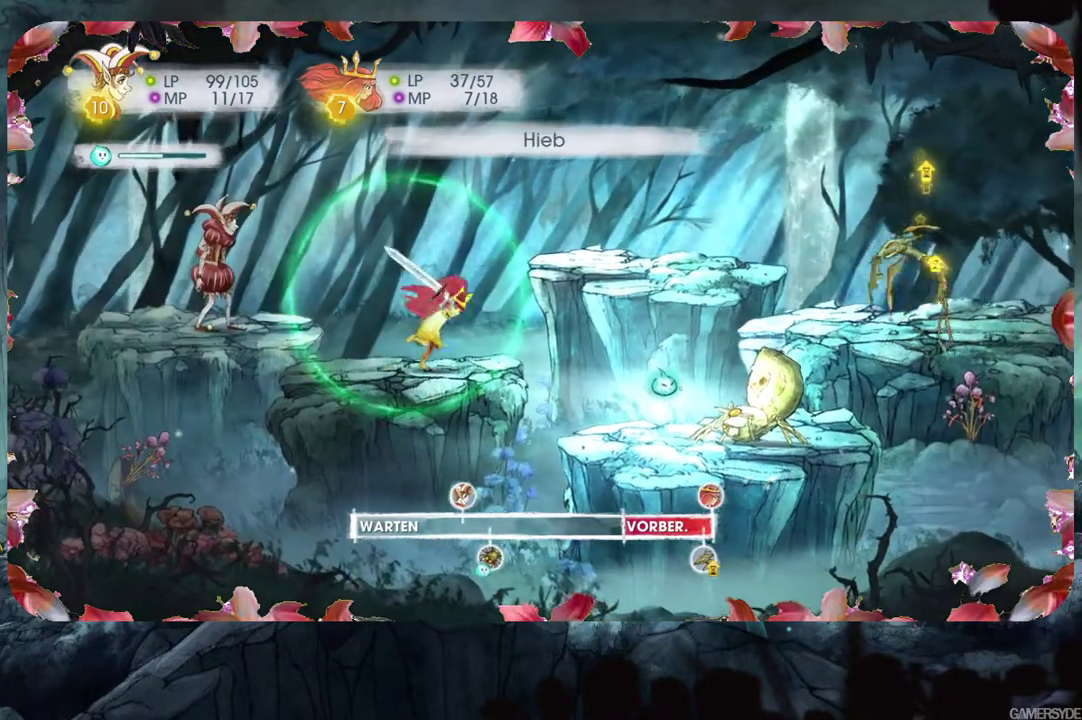
{"buttons": [], "left_stick": "center", "right_stick": "center", "events": [[300, "L2", "up"]]}
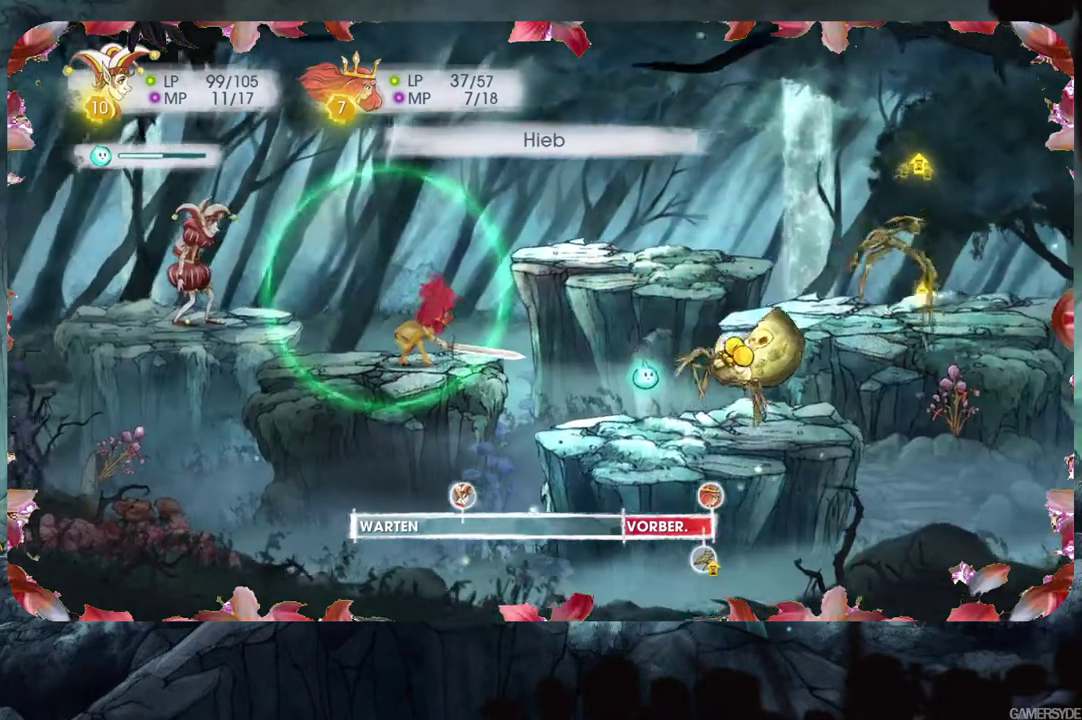
{"buttons": [], "left_stick": "center", "right_stick": "center", "events": []}
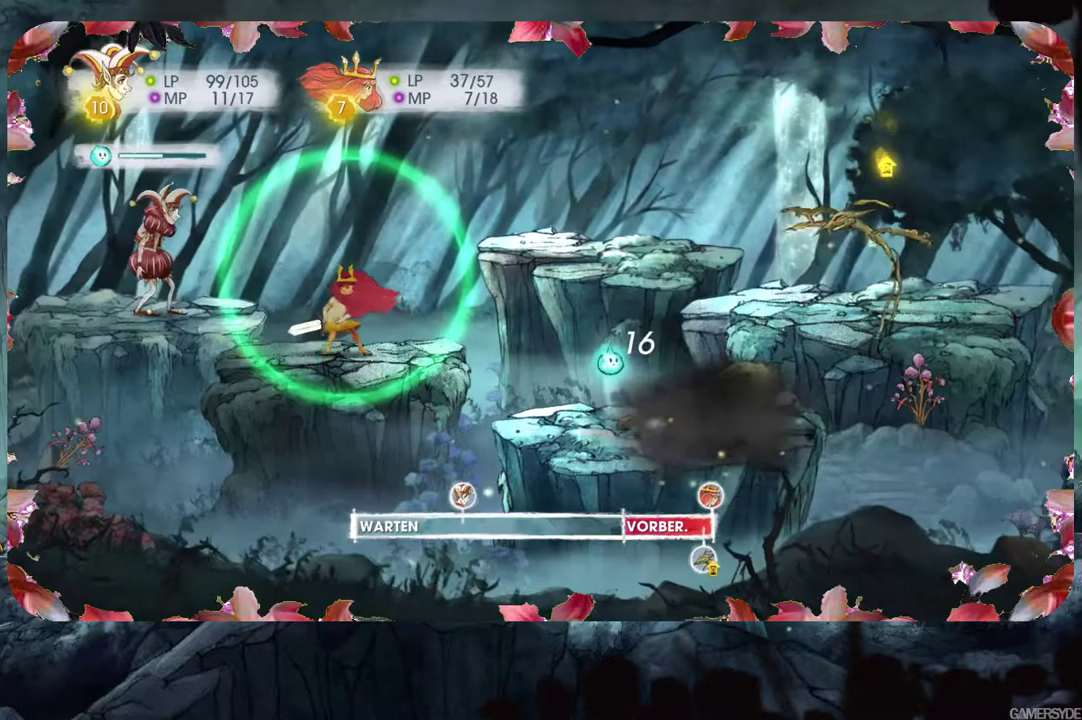
{"buttons": [], "left_stick": "center", "right_stick": "up-right", "events": [[333, "right_stick", "up-right"]]}
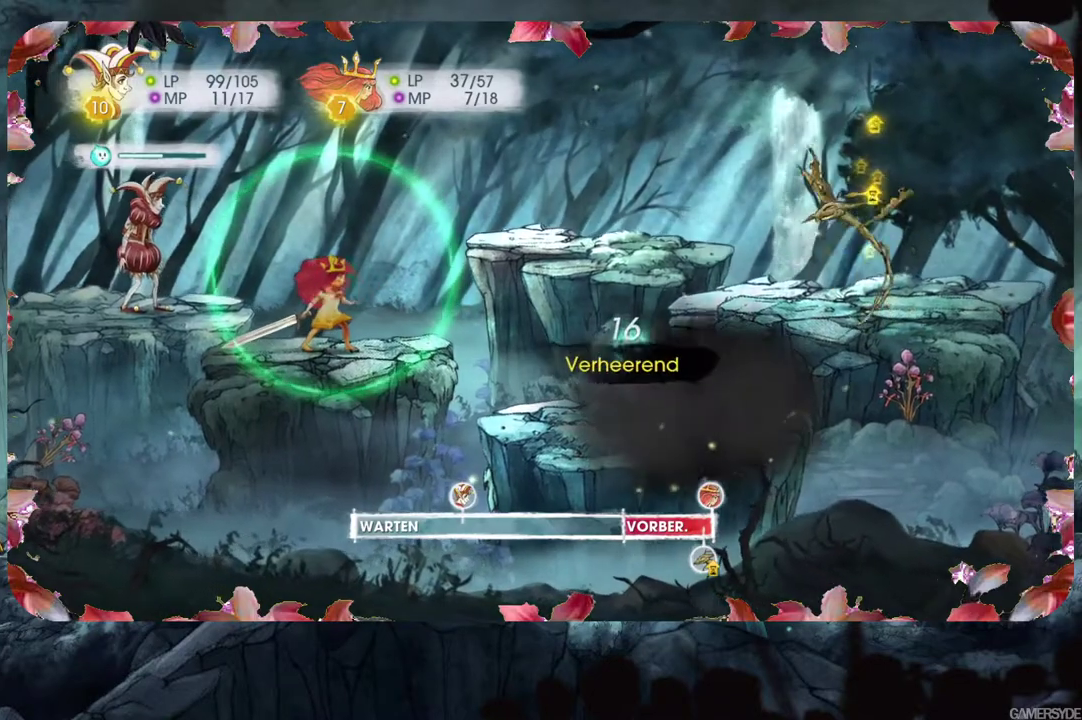
{"buttons": [], "left_stick": "center", "right_stick": "center", "events": [[483, "right_stick", "center"]]}
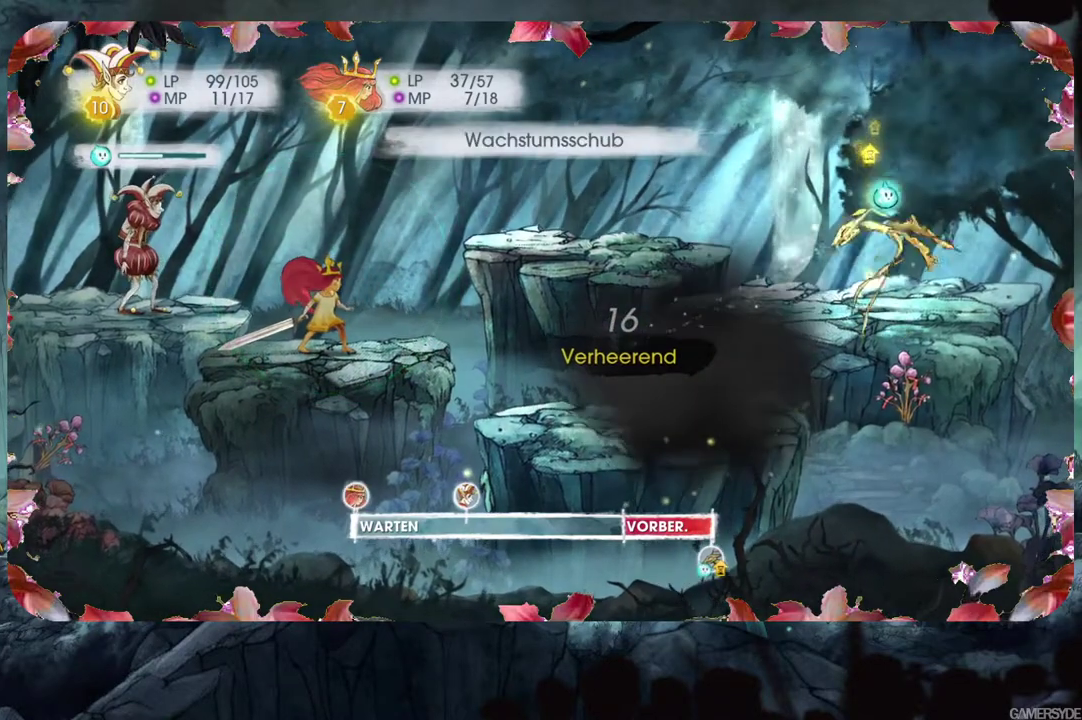
{"buttons": [], "left_stick": "center", "right_stick": "down-left", "events": [[200, "right_stick", "down-left"]]}
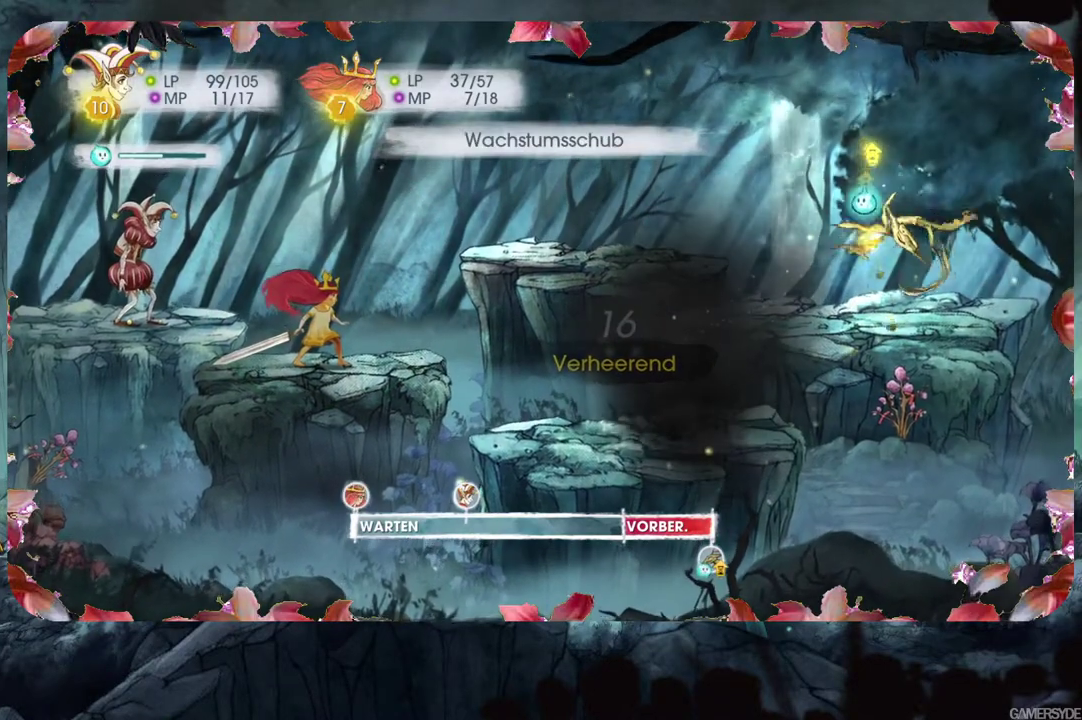
{"buttons": [], "left_stick": "center", "right_stick": "center", "events": [[33, "right_stick", "center"]]}
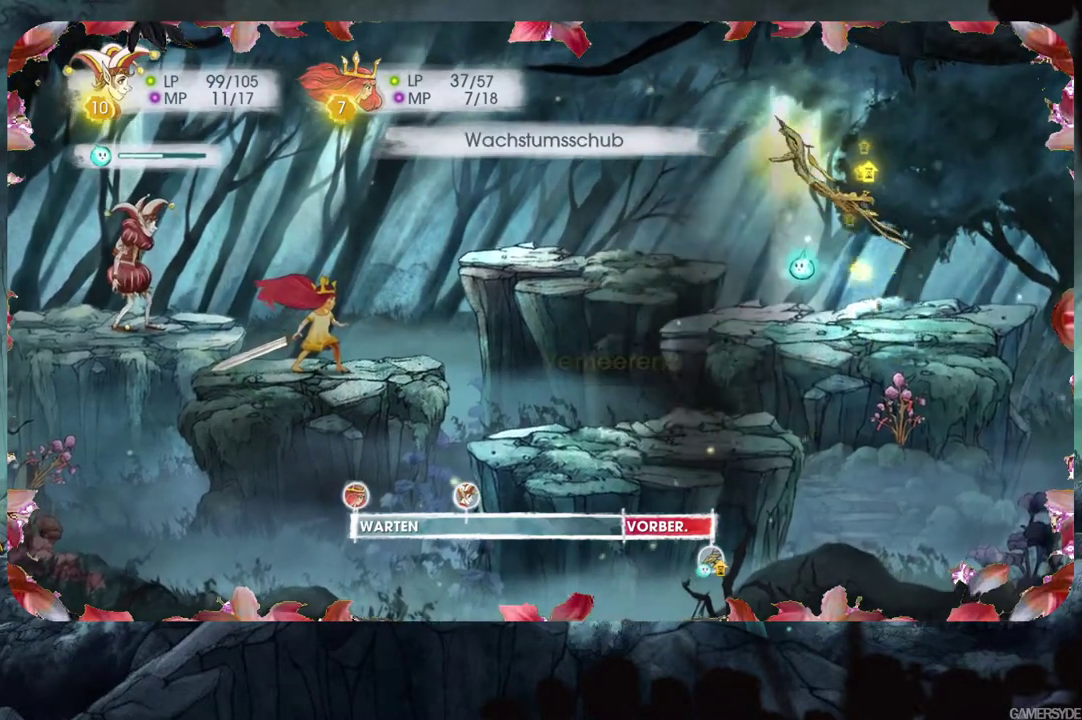
{"buttons": [], "left_stick": "center", "right_stick": "center", "events": []}
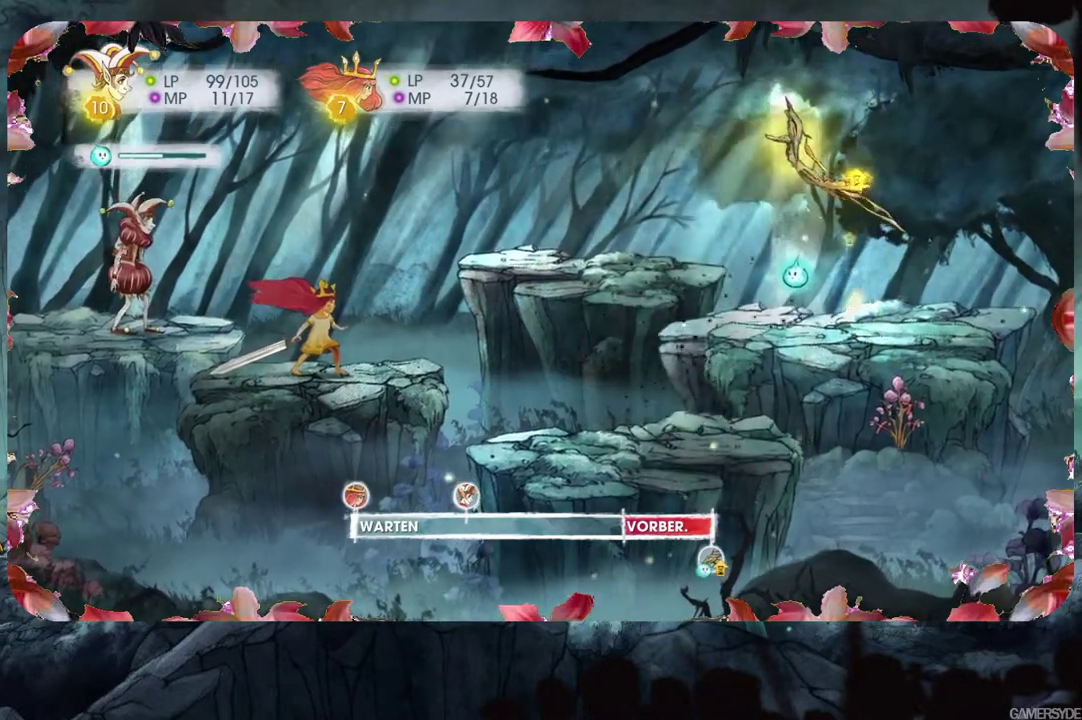
{"buttons": [], "left_stick": "center", "right_stick": "center", "events": []}
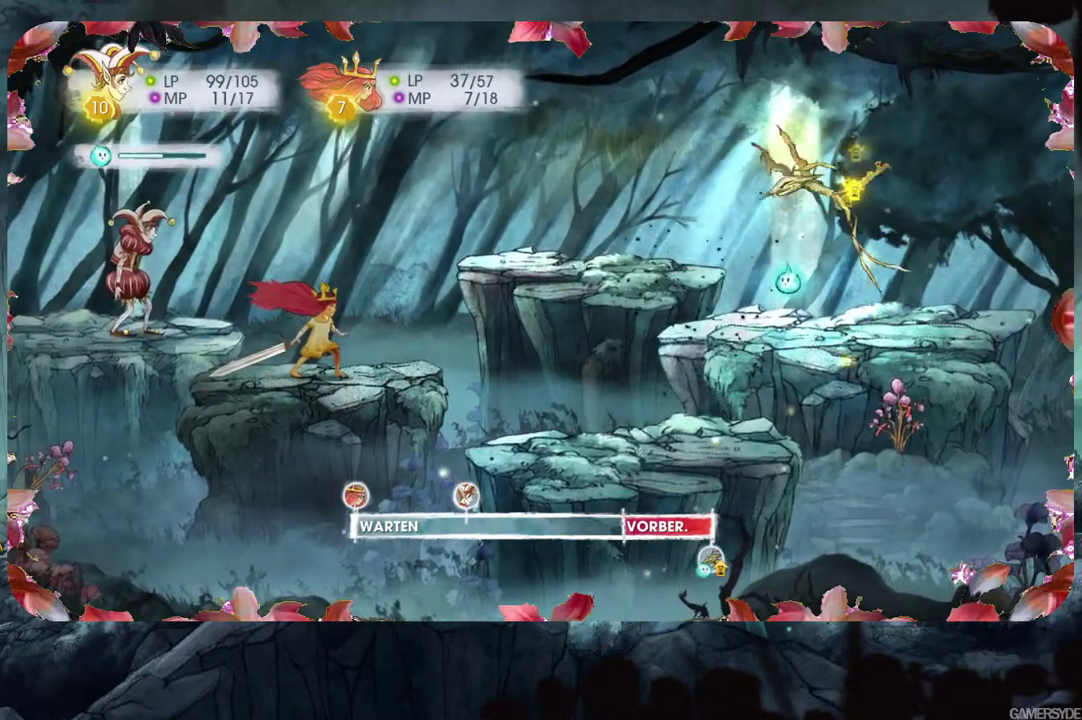
{"buttons": [], "left_stick": "center", "right_stick": "center", "events": []}
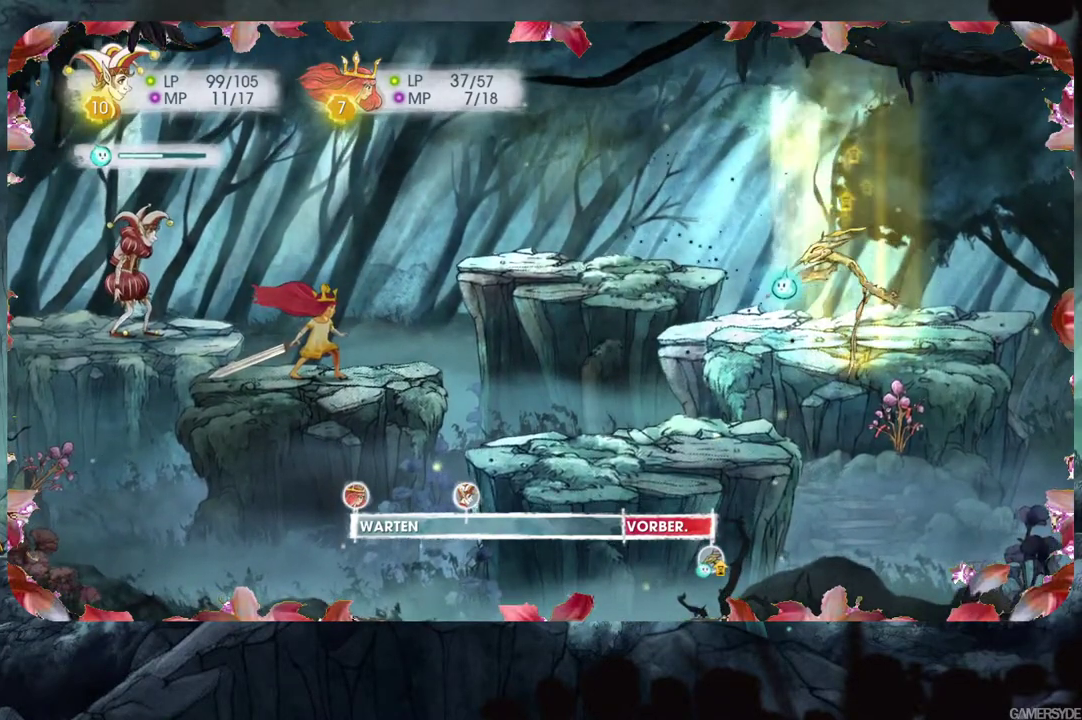
{"buttons": [], "left_stick": "center", "right_stick": "center", "events": []}
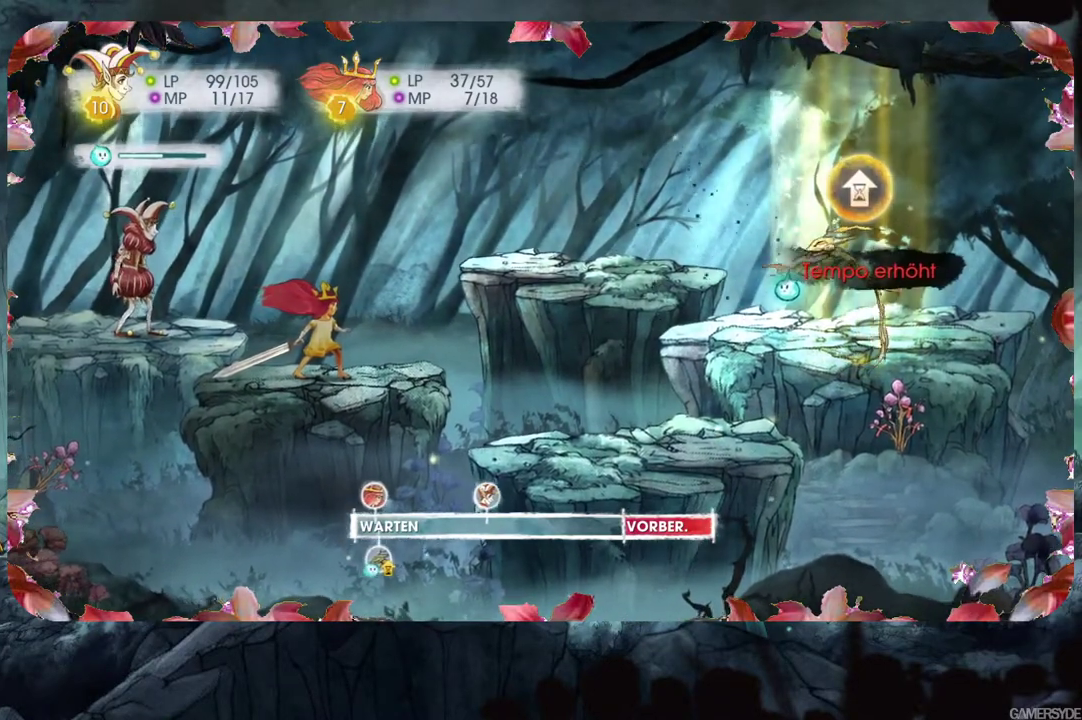
{"buttons": [], "left_stick": "center", "right_stick": "center", "events": []}
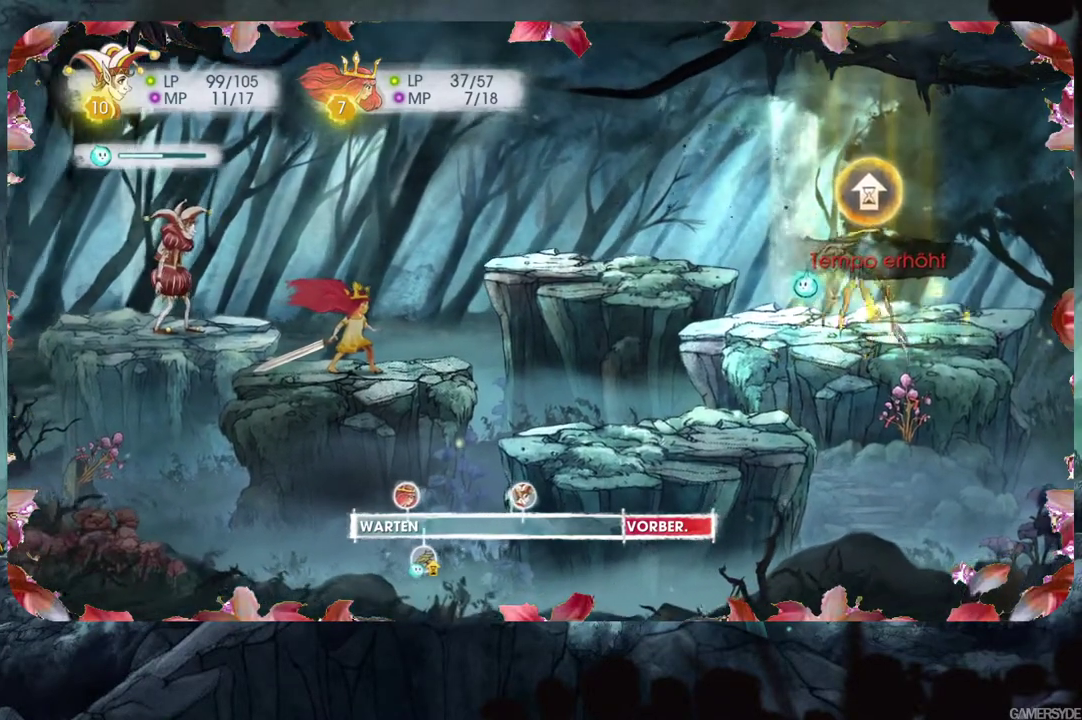
{"buttons": [], "left_stick": "center", "right_stick": "center", "events": []}
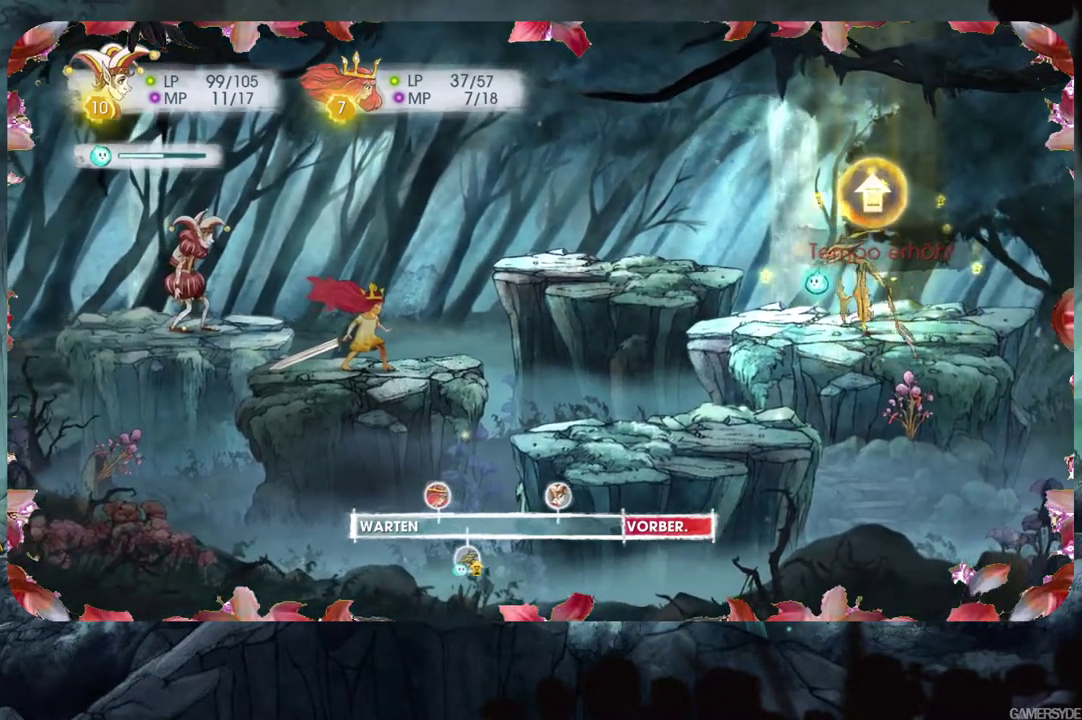
{"buttons": ["L2"], "left_stick": "center", "right_stick": "center", "events": [[217, "L2", "down"]]}
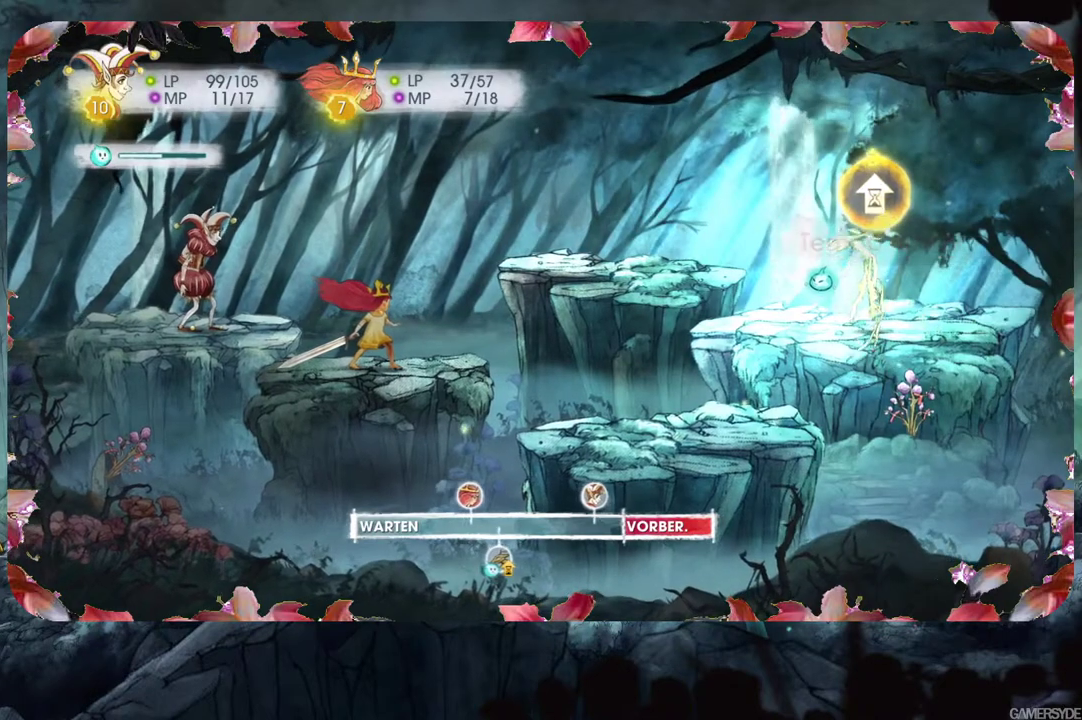
{"buttons": ["L2"], "left_stick": "center", "right_stick": "center", "events": []}
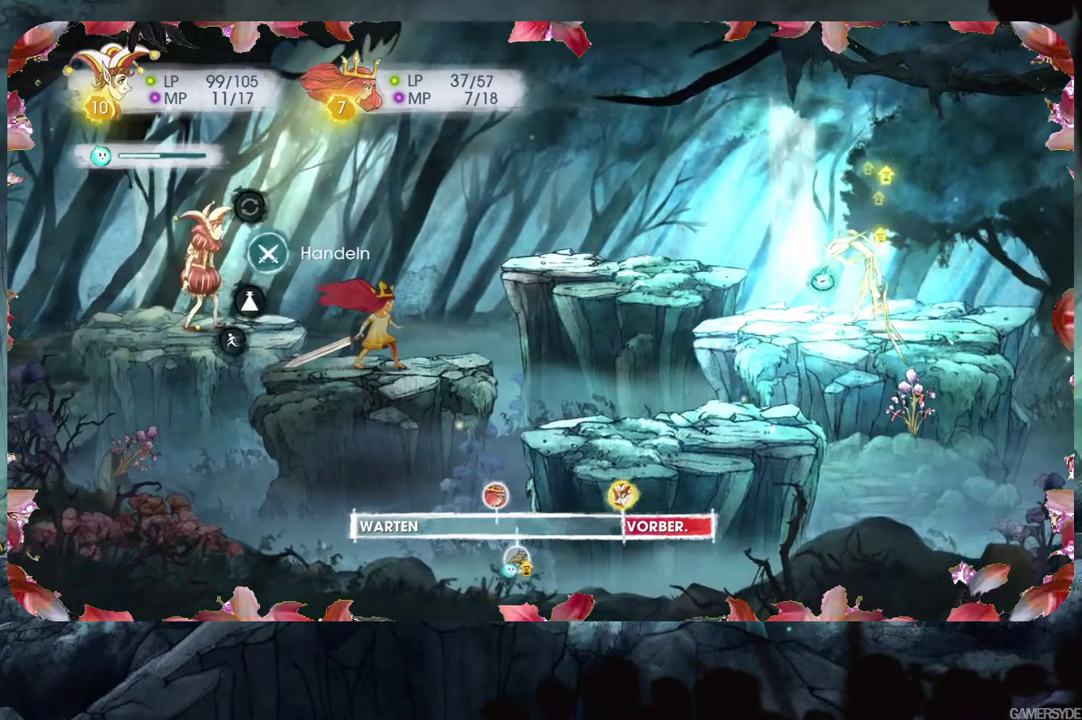
{"buttons": [], "left_stick": "center", "right_stick": "center", "events": [[417, "L2", "up"]]}